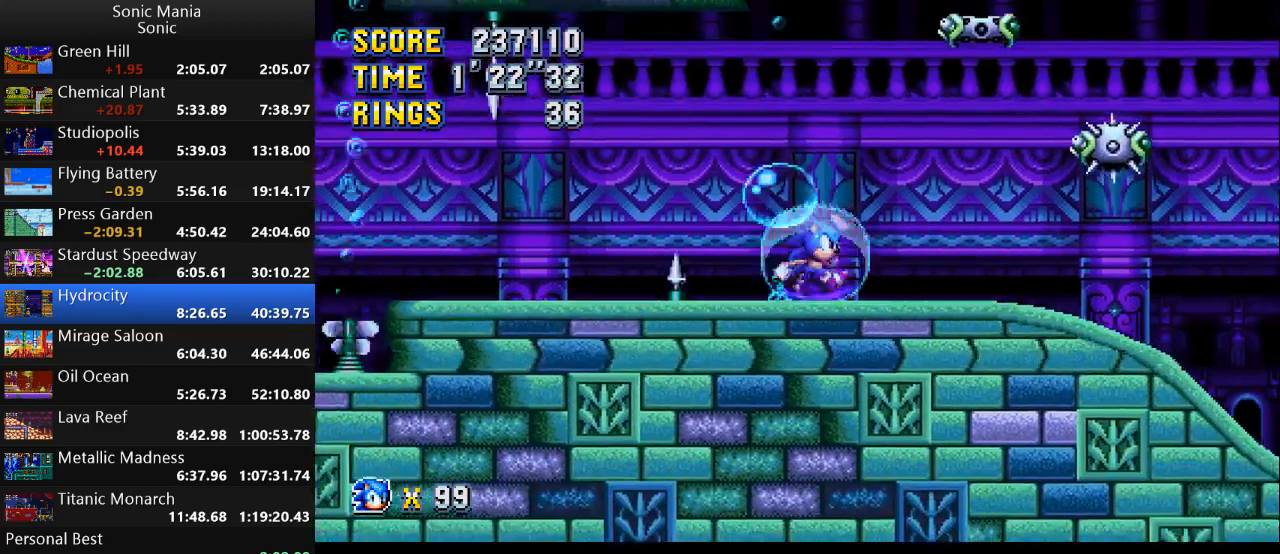
Gameplay with a controller (Xbox layout); each line is a JSON object with the inputs held at the frame after it. "events" lists button and stick changes between this image and that frame as [ms after this image, input, new state], when the widget could be followed in between. Not read: DPAD_DOWN DPAD_LEFT DPAD_RIGHT DPAD_UP L2 L3 R1 R2 R3 SELECT START X Y.
{"buttons": [], "left_stick": "center", "right_stick": "center", "events": []}
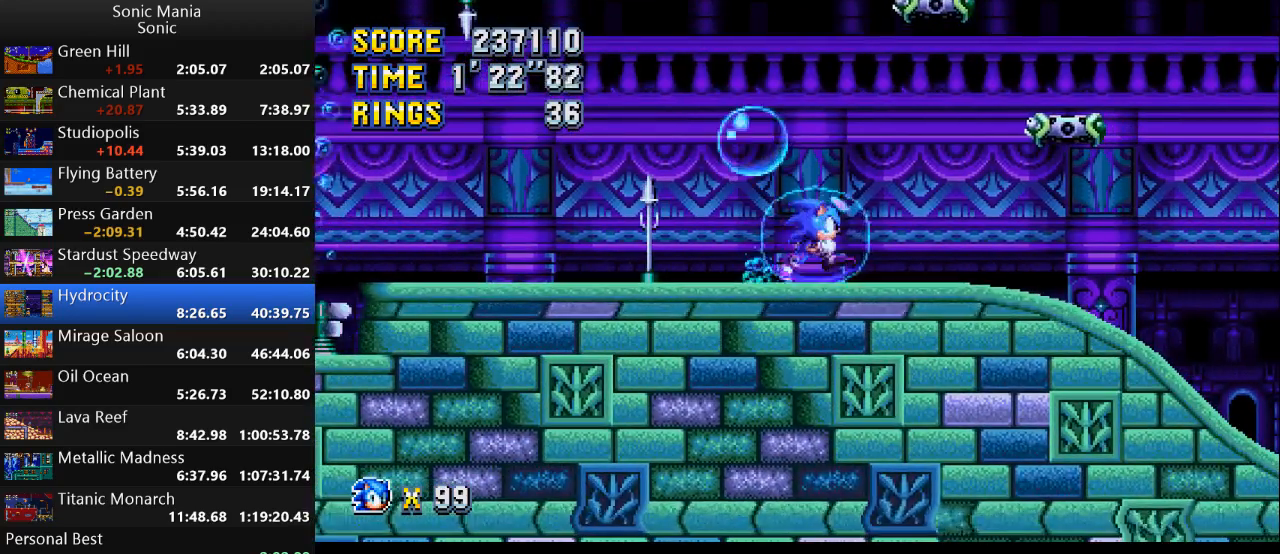
{"buttons": [], "left_stick": "center", "right_stick": "center", "events": [[100, "left_stick", "down"], [167, "A", "down"], [267, "A", "up"], [267, "B", "down"], [333, "B", "up"], [433, "left_stick", "center"]]}
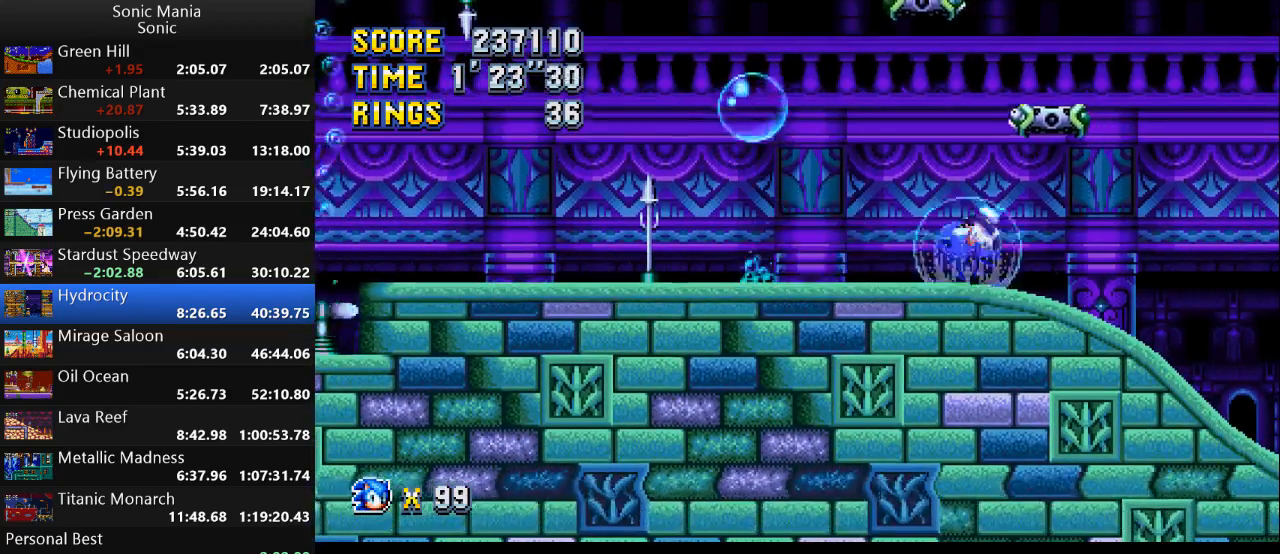
{"buttons": [], "left_stick": "center", "right_stick": "center", "events": []}
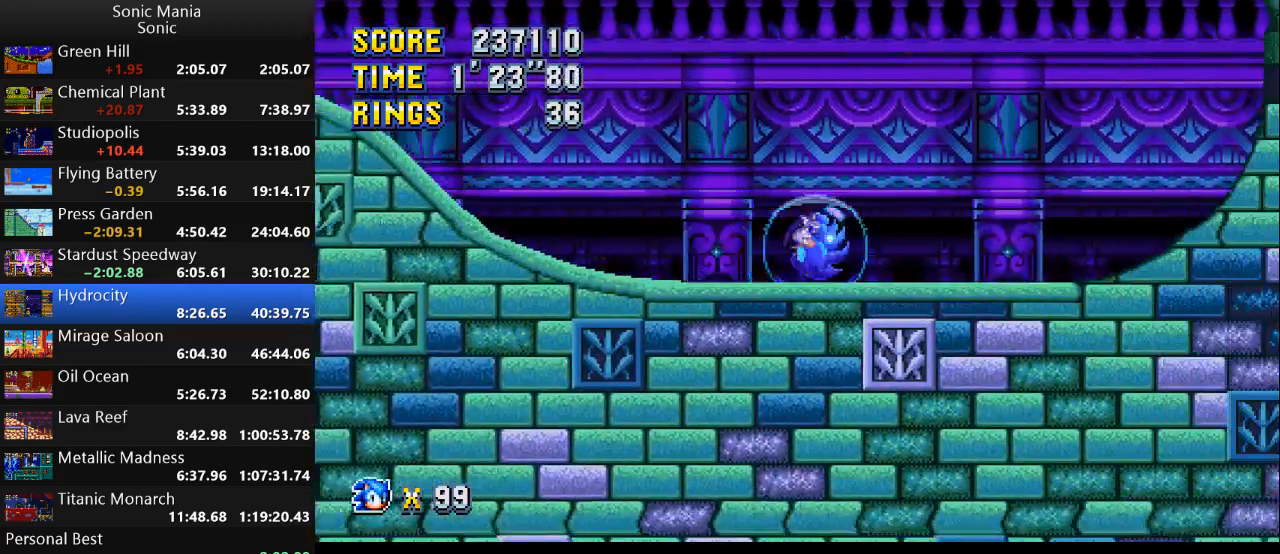
{"buttons": [], "left_stick": "center", "right_stick": "center", "events": []}
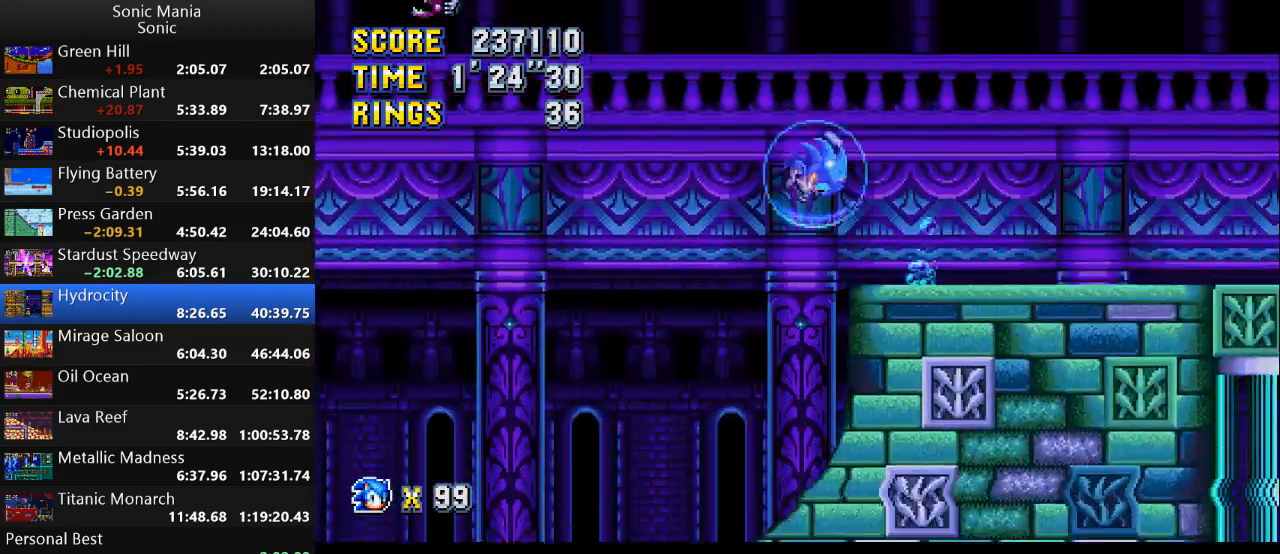
{"buttons": [], "left_stick": "right", "right_stick": "center", "events": [[400, "left_stick", "right"]]}
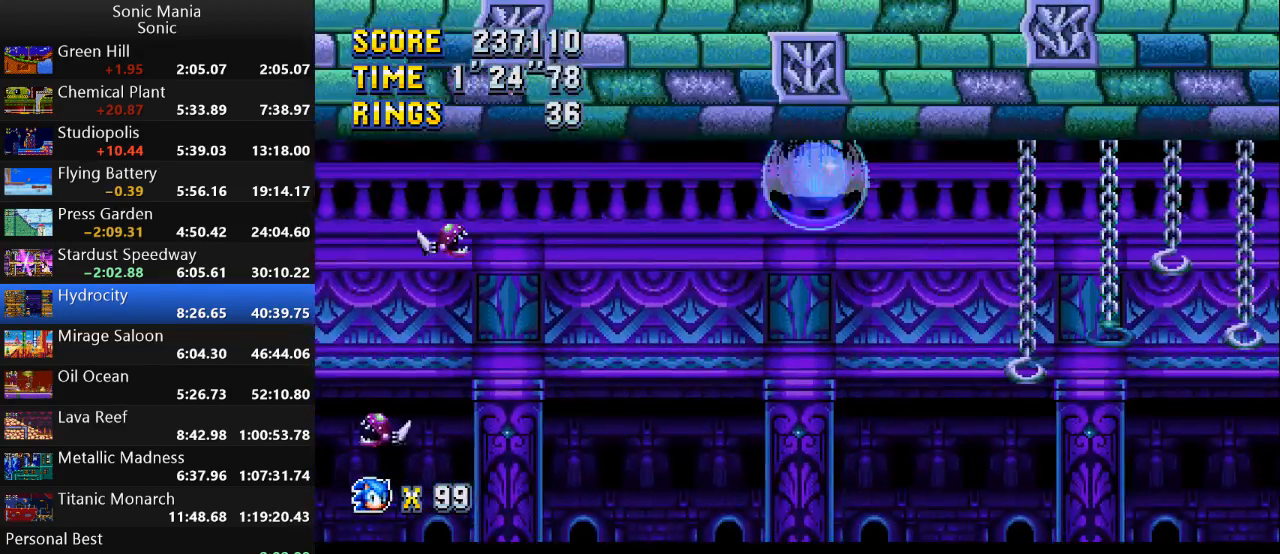
{"buttons": ["A"], "left_stick": "right", "right_stick": "center", "events": [[500, "A", "down"]]}
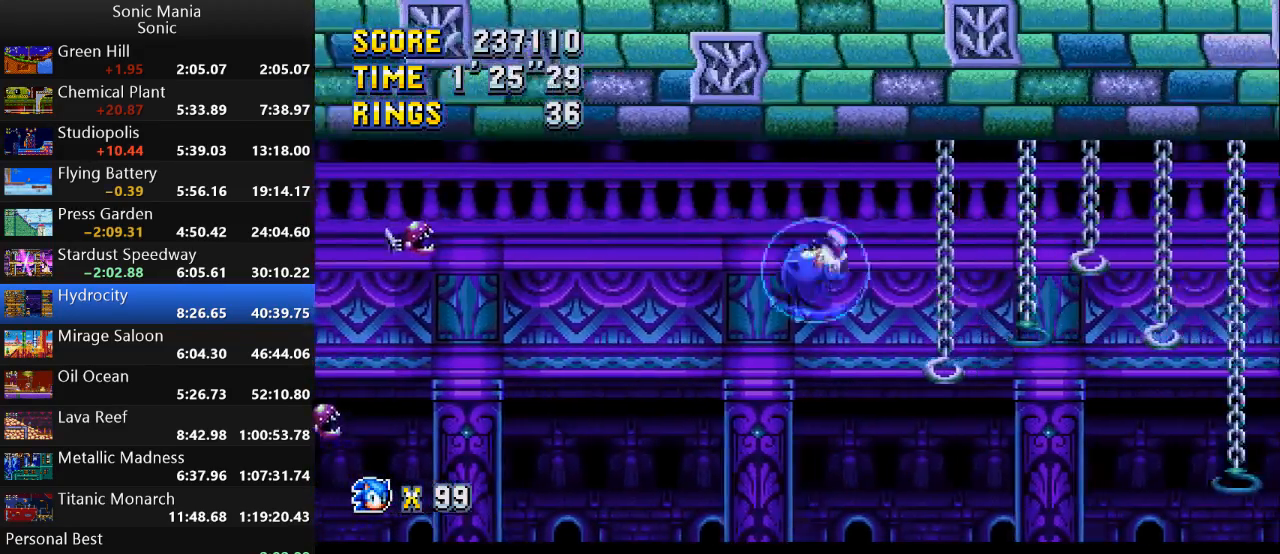
{"buttons": [], "left_stick": "center", "right_stick": "center", "events": [[233, "A", "up"], [233, "left_stick", "left"], [500, "left_stick", "center"]]}
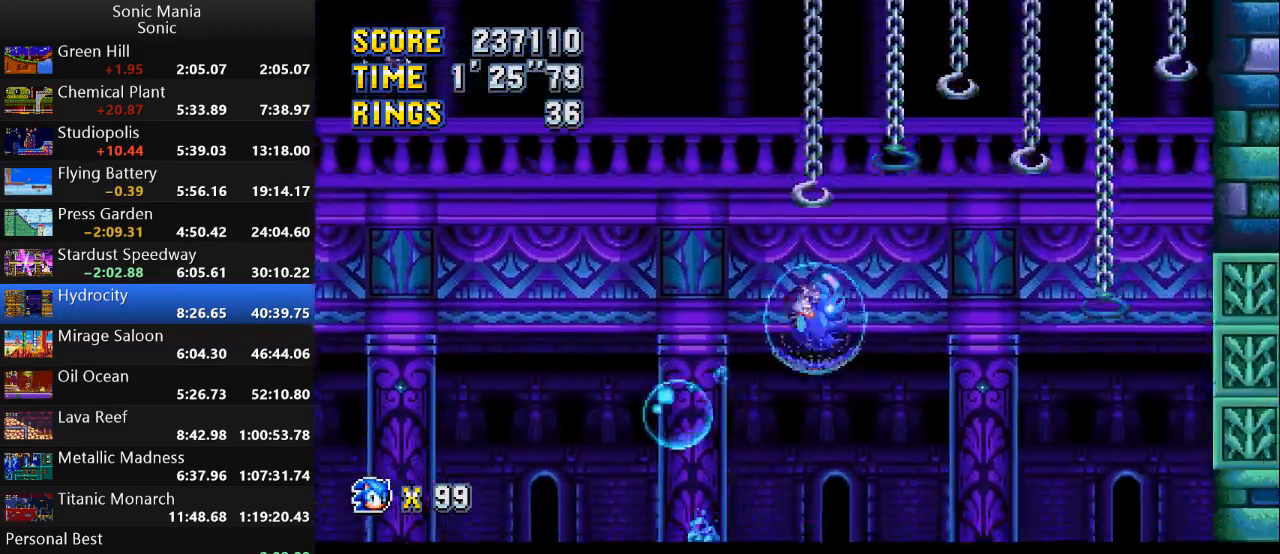
{"buttons": [], "left_stick": "right", "right_stick": "center", "events": [[33, "left_stick", "right"]]}
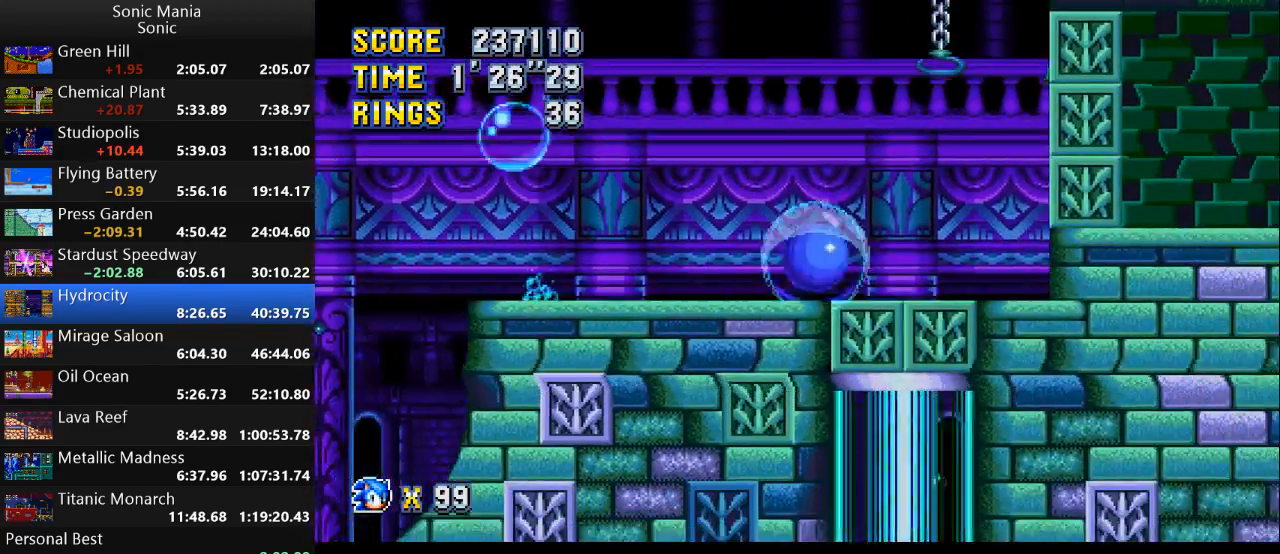
{"buttons": [], "left_stick": "left", "right_stick": "center", "events": [[67, "A", "down"], [233, "left_stick", "center"], [300, "A", "up"], [300, "left_stick", "left"]]}
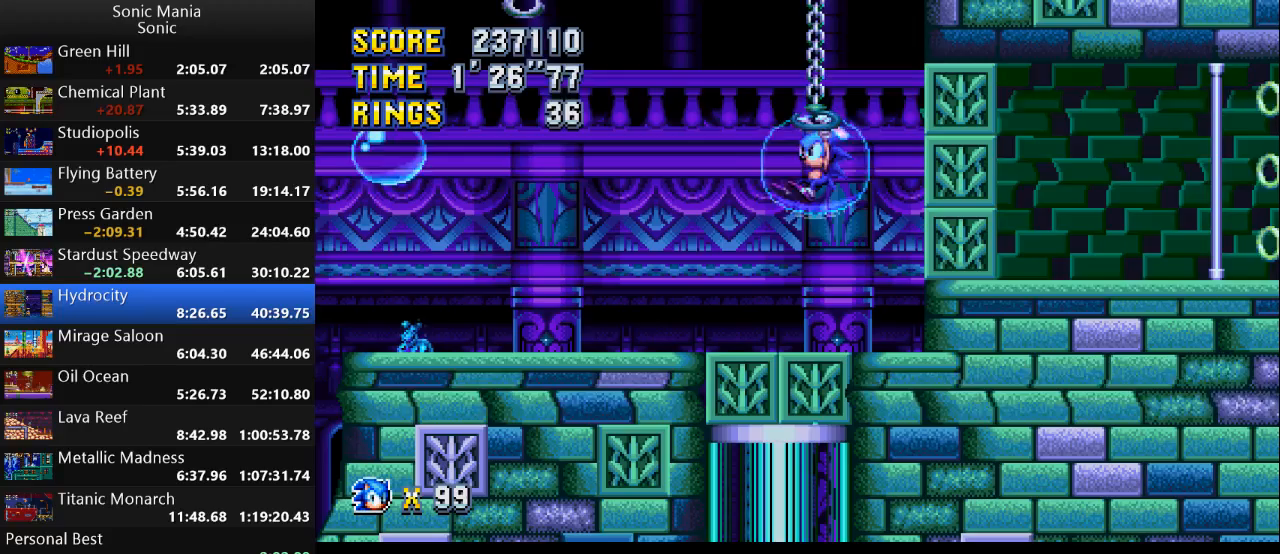
{"buttons": [], "left_stick": "right", "right_stick": "center", "events": [[100, "left_stick", "center"], [233, "left_stick", "right"]]}
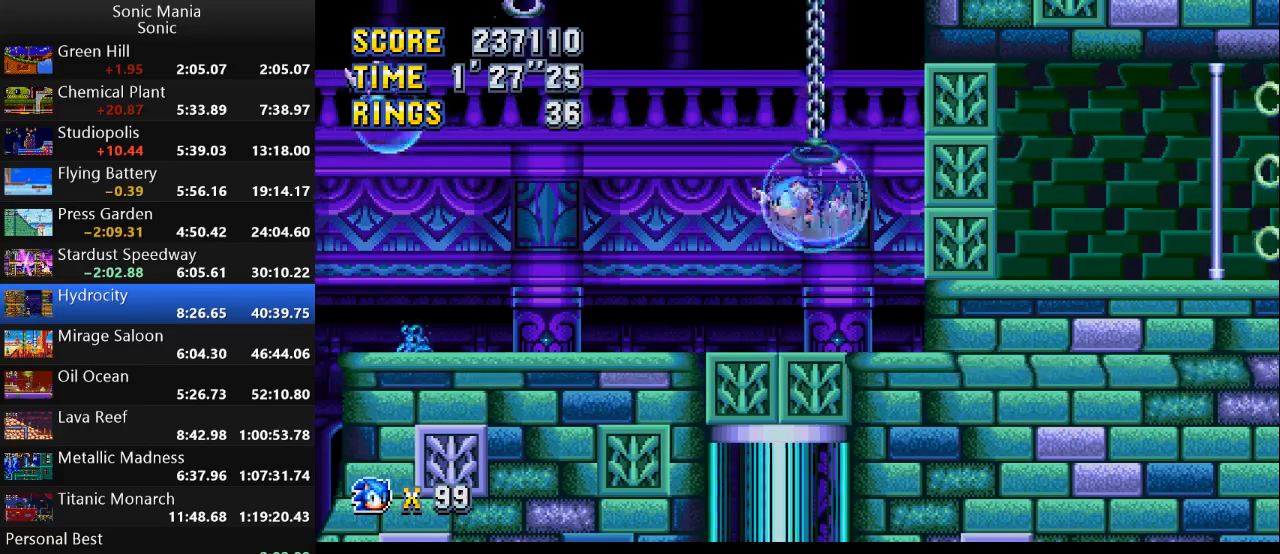
{"buttons": [], "left_stick": "up", "right_stick": "center", "events": [[200, "left_stick", "up-right"], [433, "left_stick", "up"]]}
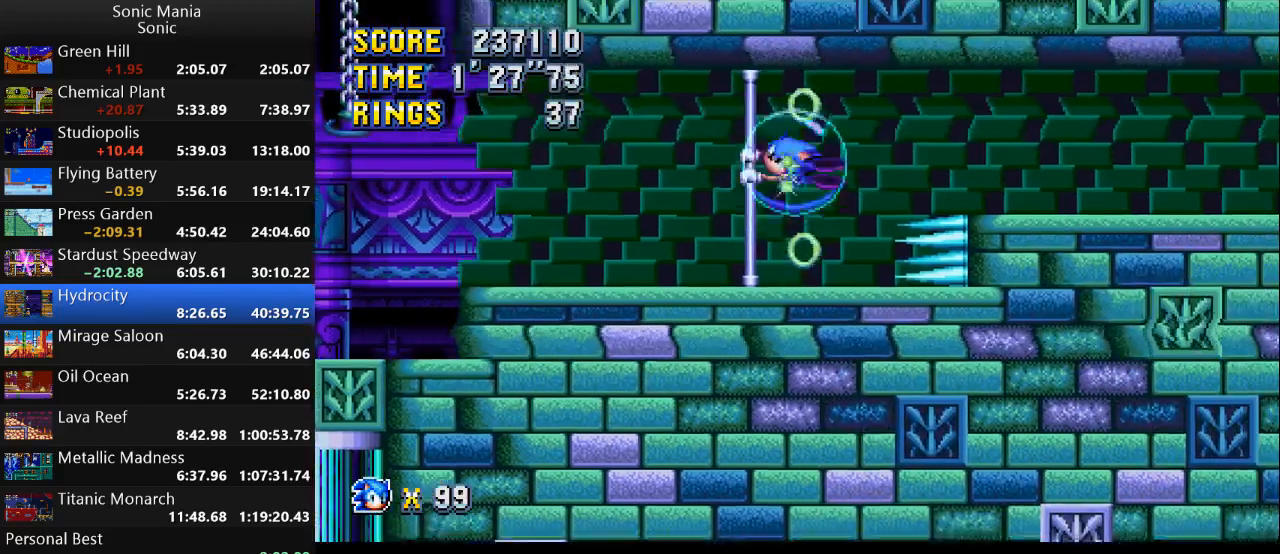
{"buttons": [], "left_stick": "up-right", "right_stick": "center", "events": [[133, "A", "down"], [200, "A", "up"], [333, "left_stick", "up-right"]]}
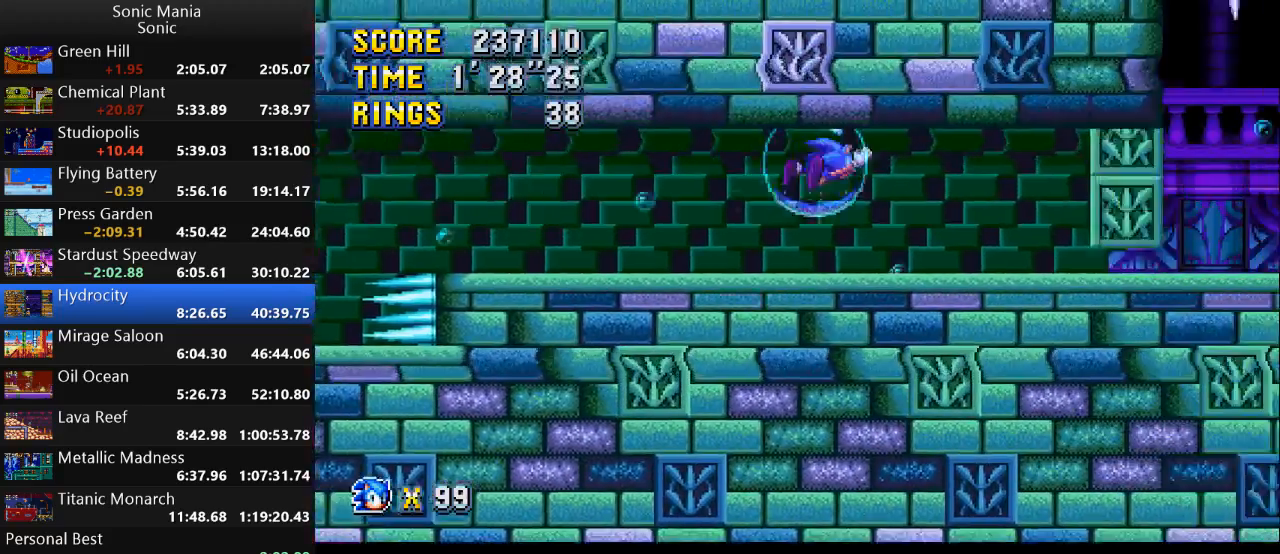
{"buttons": [], "left_stick": "right", "right_stick": "center", "events": [[400, "left_stick", "right"]]}
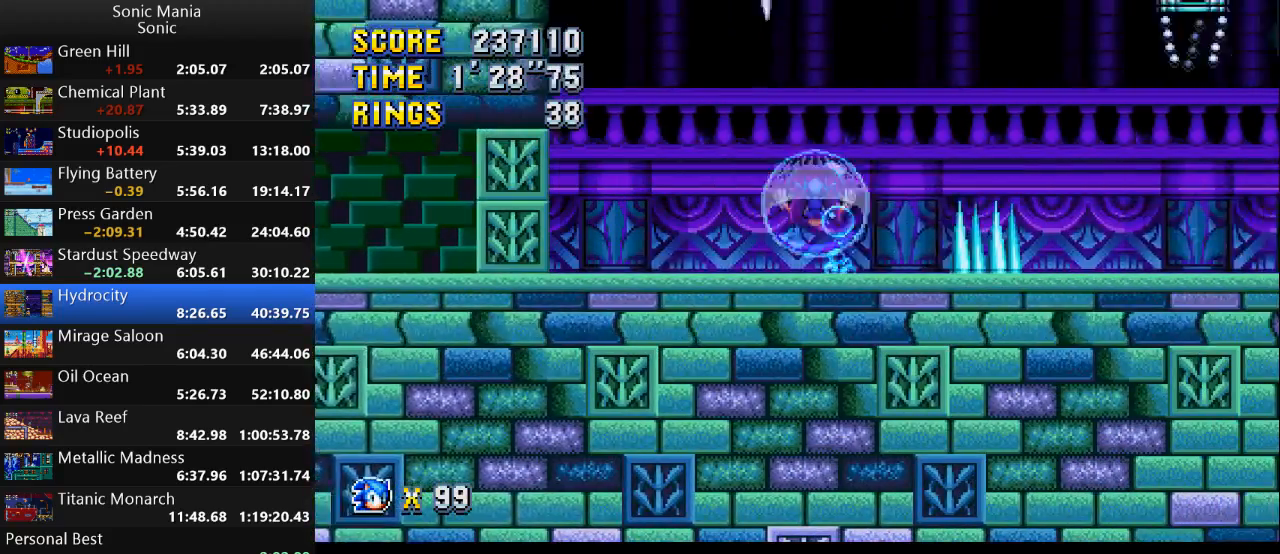
{"buttons": ["A"], "left_stick": "right", "right_stick": "center", "events": [[467, "A", "down"]]}
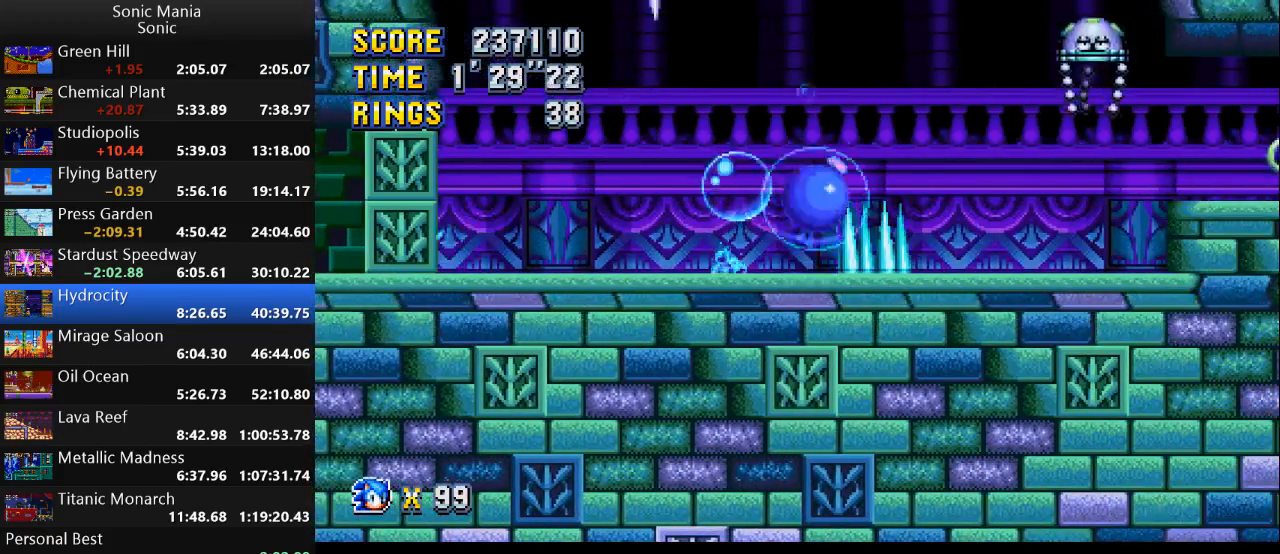
{"buttons": [], "left_stick": "right", "right_stick": "center", "events": [[300, "A", "up"]]}
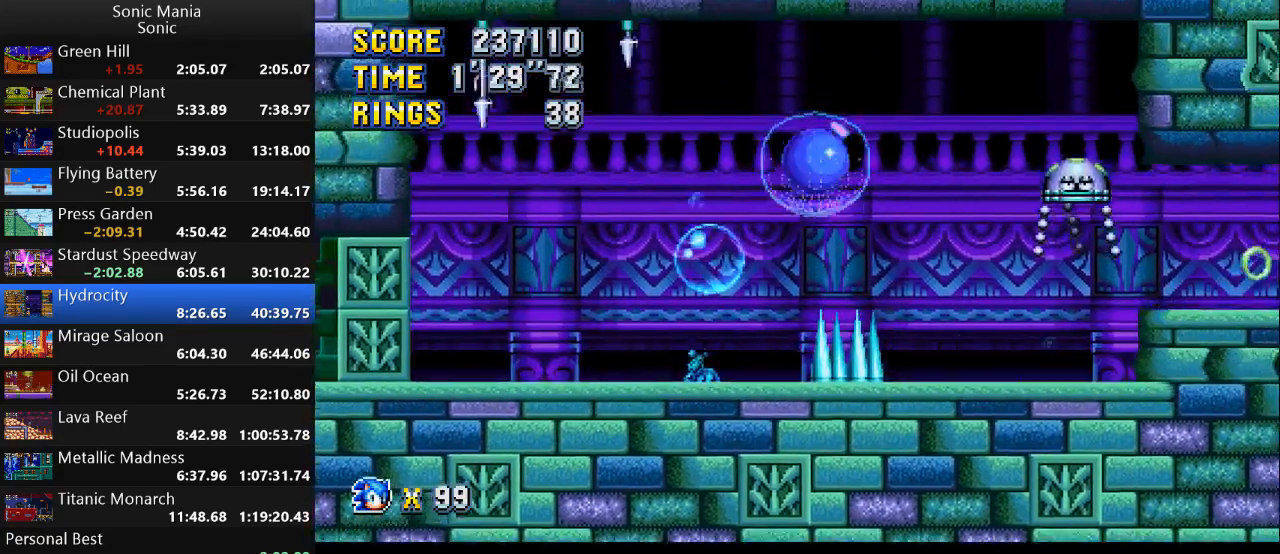
{"buttons": [], "left_stick": "left", "right_stick": "center", "events": [[467, "left_stick", "left"]]}
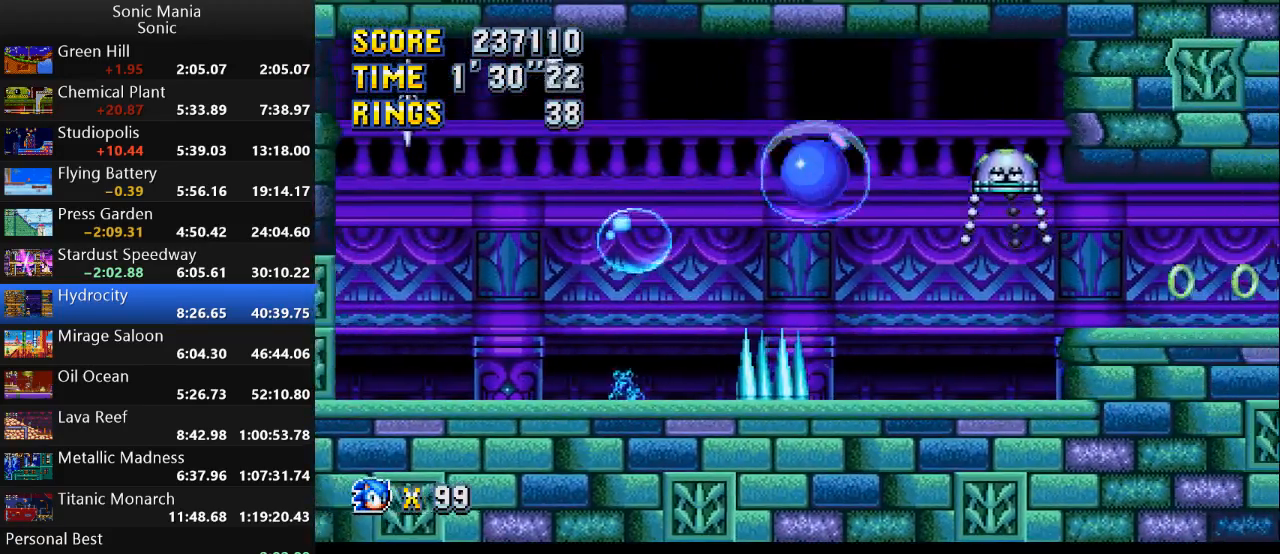
{"buttons": [], "left_stick": "right", "right_stick": "center", "events": [[233, "left_stick", "center"], [300, "left_stick", "right"]]}
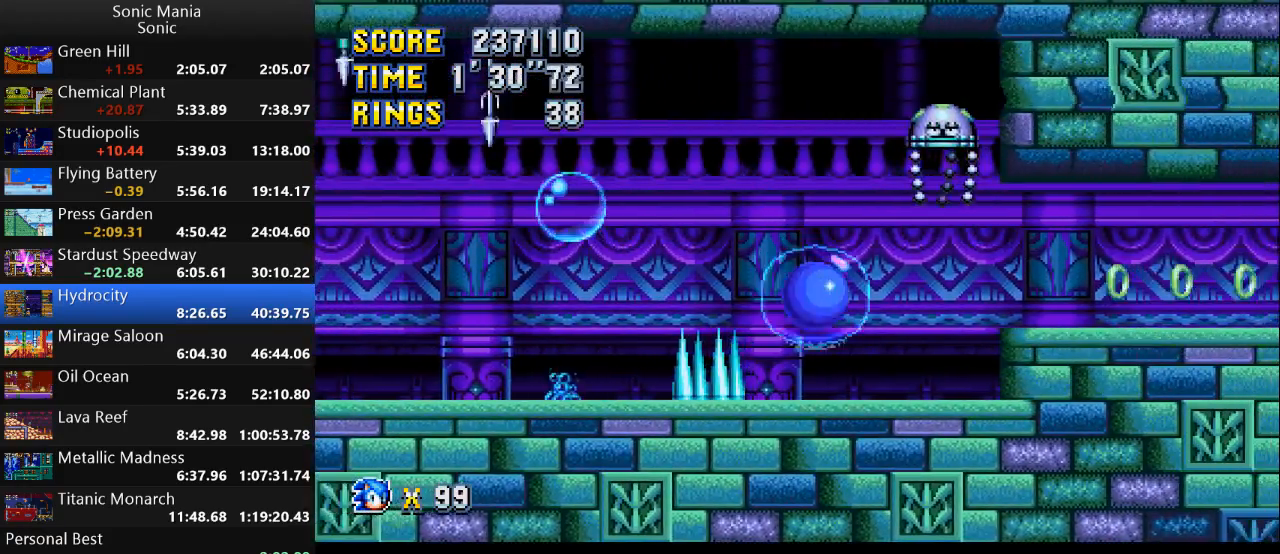
{"buttons": ["A"], "left_stick": "right", "right_stick": "center", "events": [[500, "A", "down"]]}
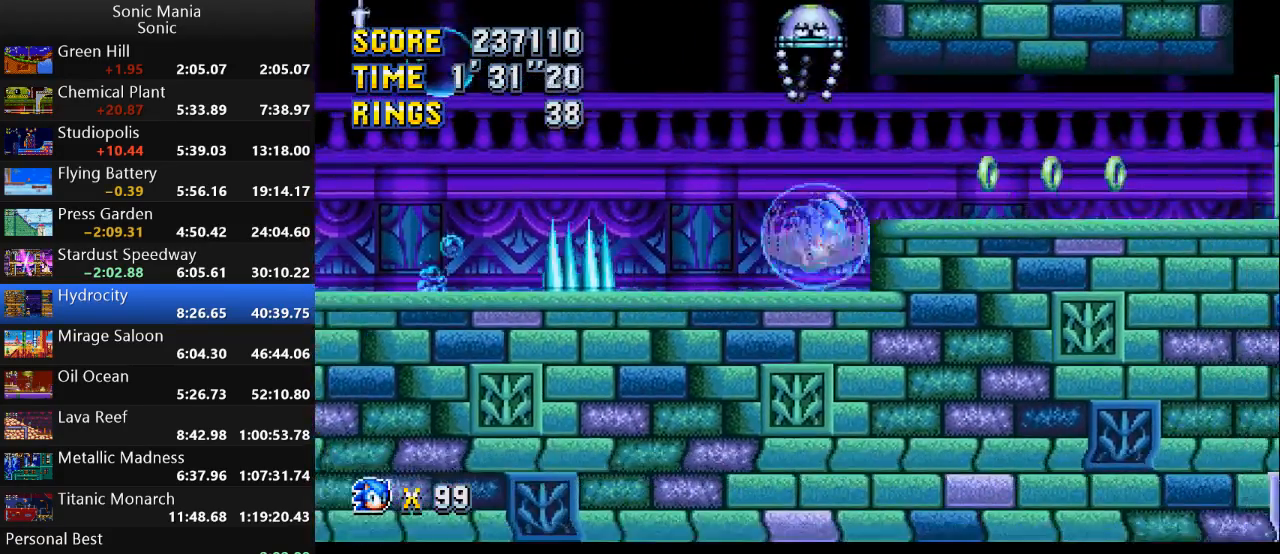
{"buttons": [], "left_stick": "right", "right_stick": "center", "events": [[67, "A", "up"]]}
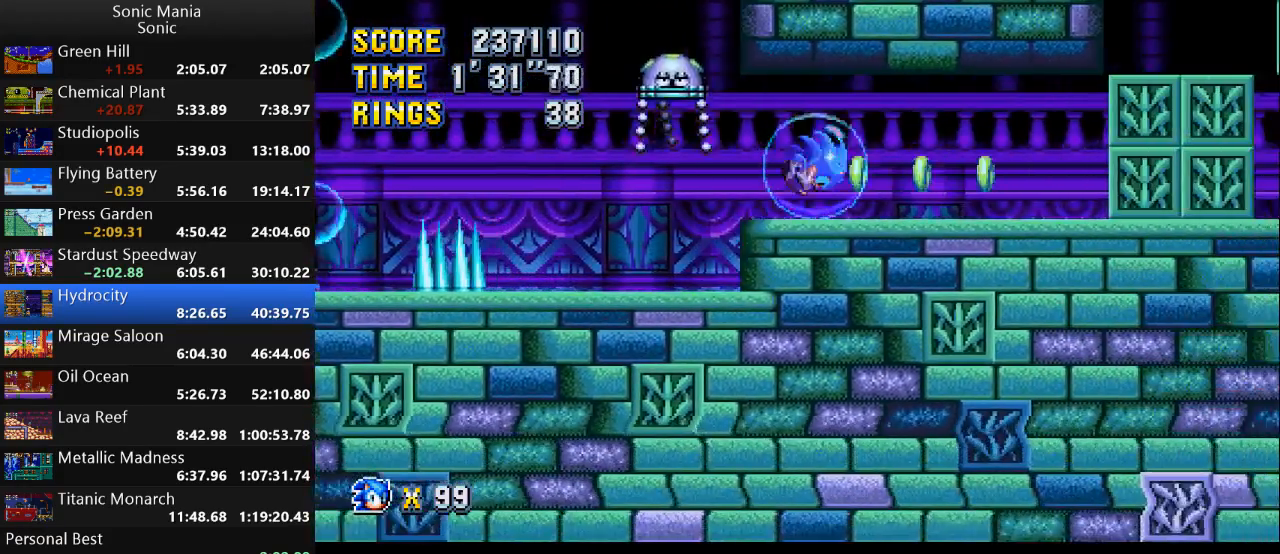
{"buttons": [], "left_stick": "right", "right_stick": "center", "events": []}
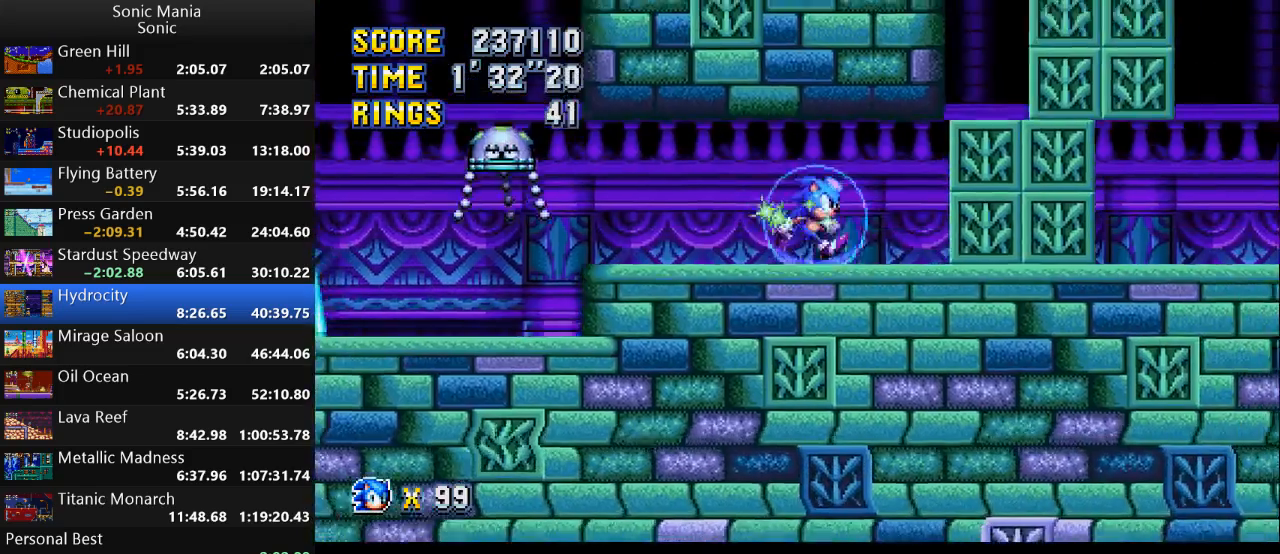
{"buttons": [], "left_stick": "right", "right_stick": "center", "events": []}
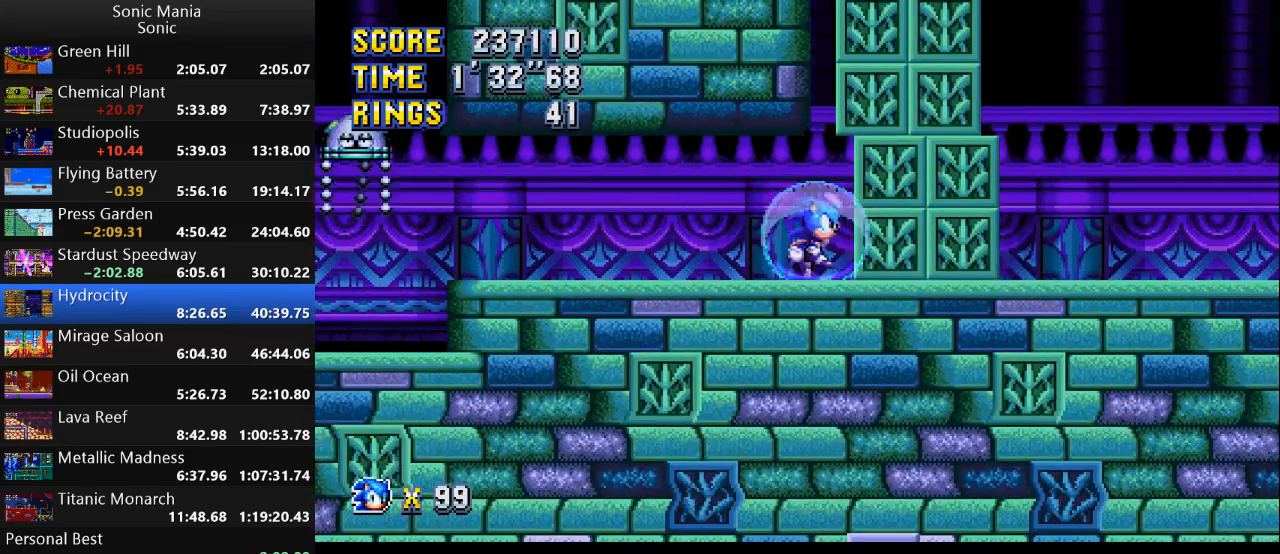
{"buttons": [], "left_stick": "right", "right_stick": "center", "events": []}
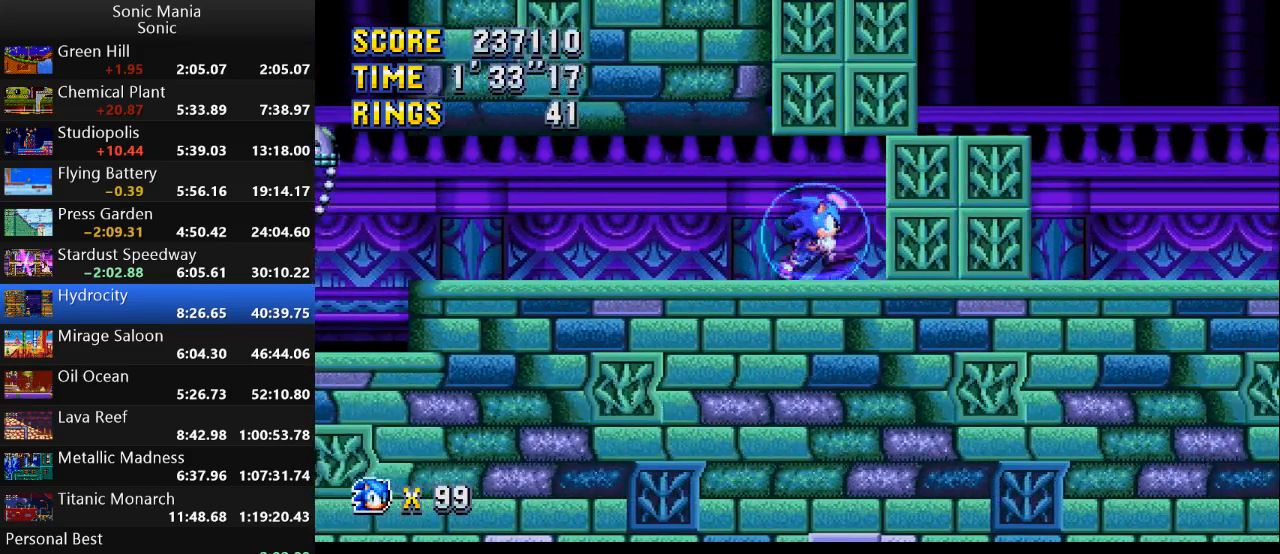
{"buttons": [], "left_stick": "right", "right_stick": "center", "events": []}
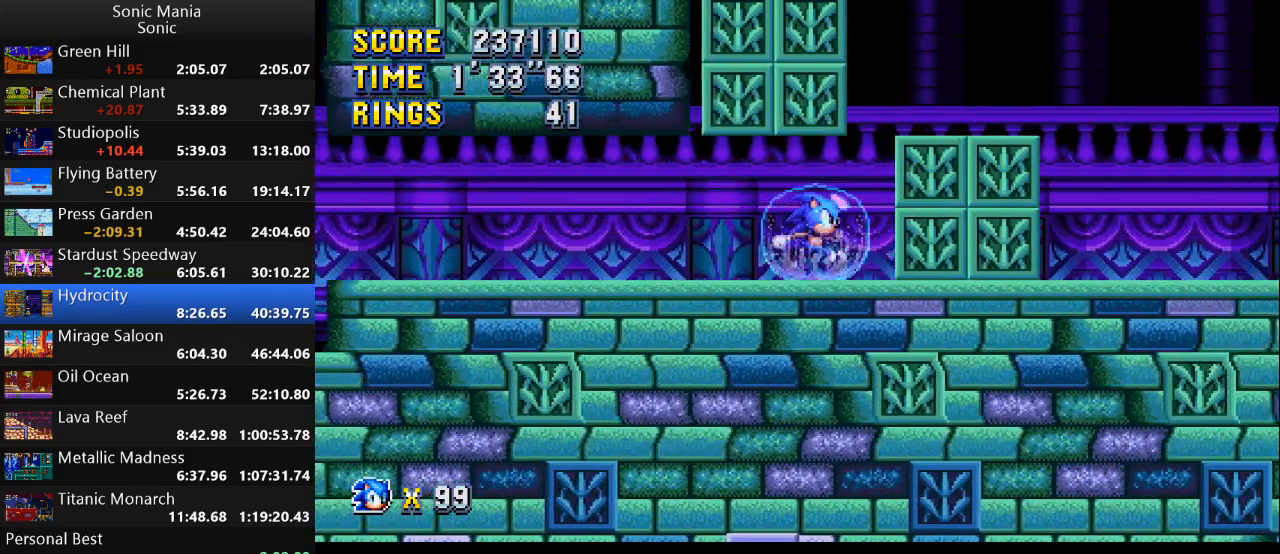
{"buttons": [], "left_stick": "right", "right_stick": "center", "events": []}
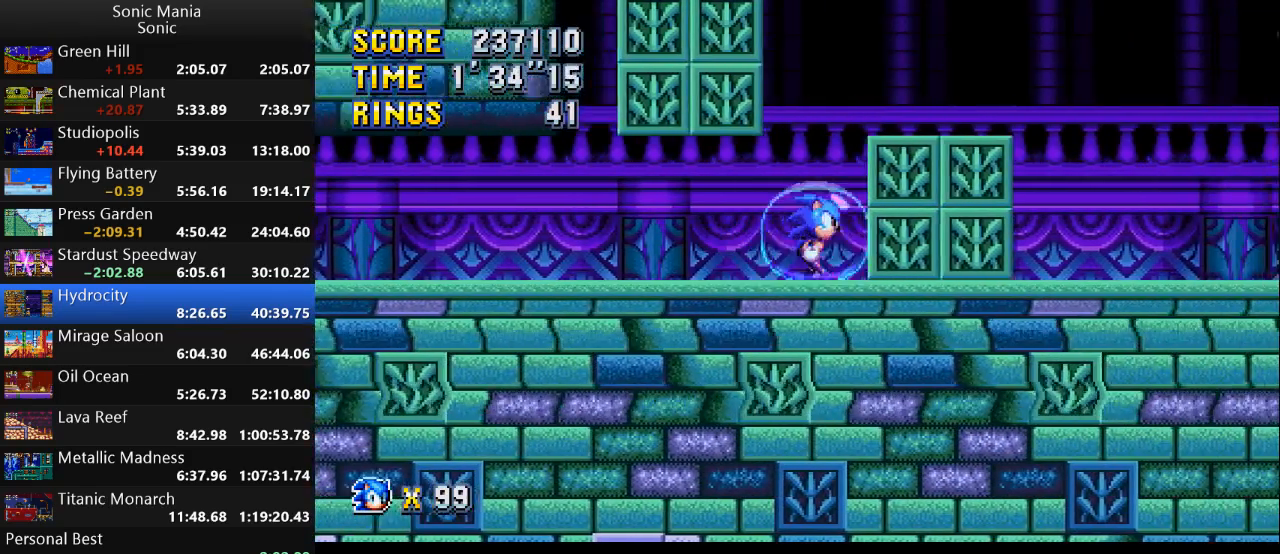
{"buttons": [], "left_stick": "right", "right_stick": "center", "events": []}
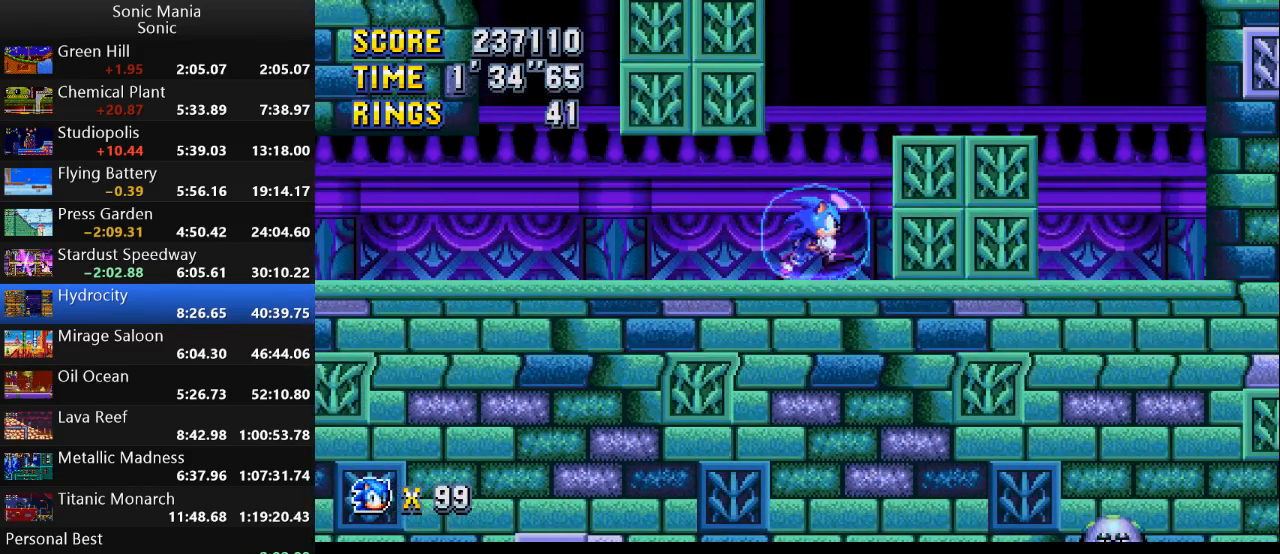
{"buttons": [], "left_stick": "center", "right_stick": "center", "events": [[267, "left_stick", "center"]]}
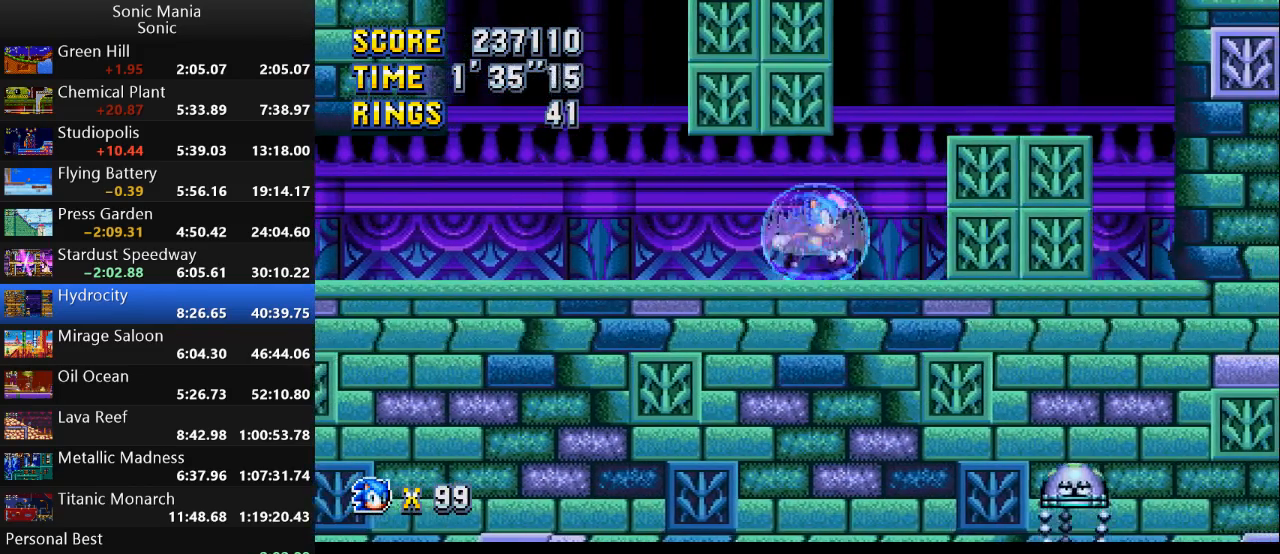
{"buttons": [], "left_stick": "center", "right_stick": "center", "events": []}
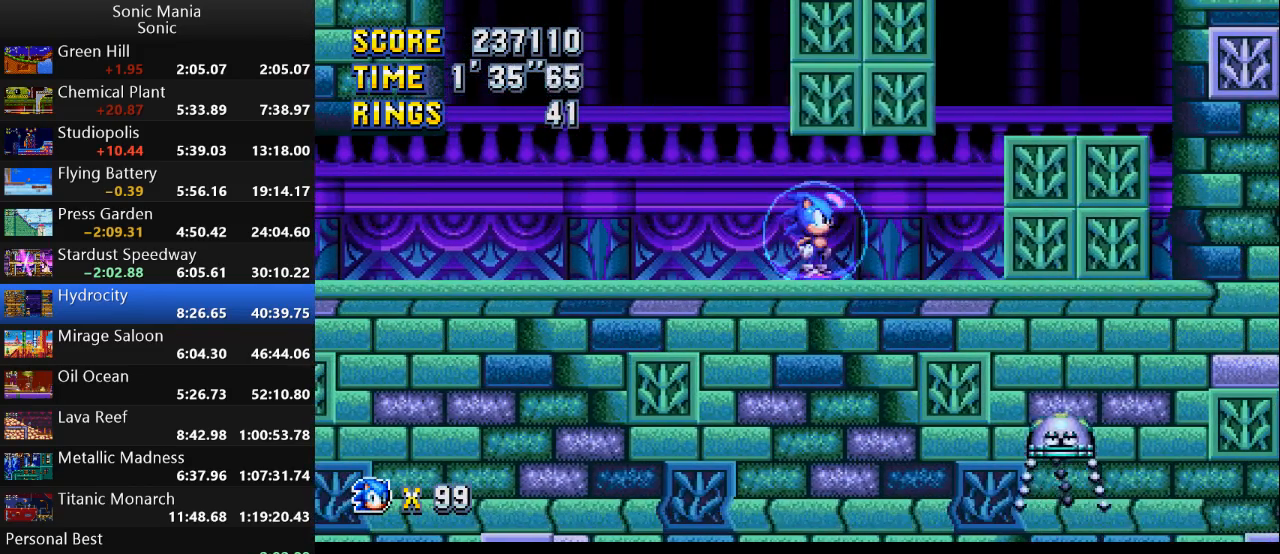
{"buttons": [], "left_stick": "center", "right_stick": "center", "events": []}
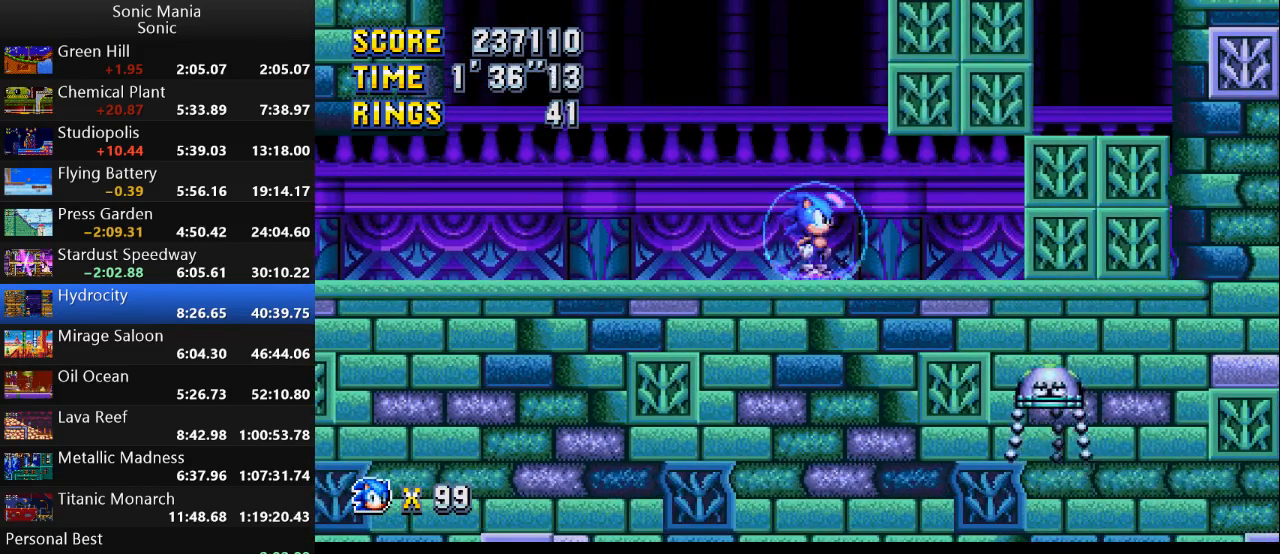
{"buttons": ["A"], "left_stick": "right", "right_stick": "center", "events": [[100, "left_stick", "left"], [300, "left_stick", "center"], [367, "left_stick", "right"], [433, "A", "down"]]}